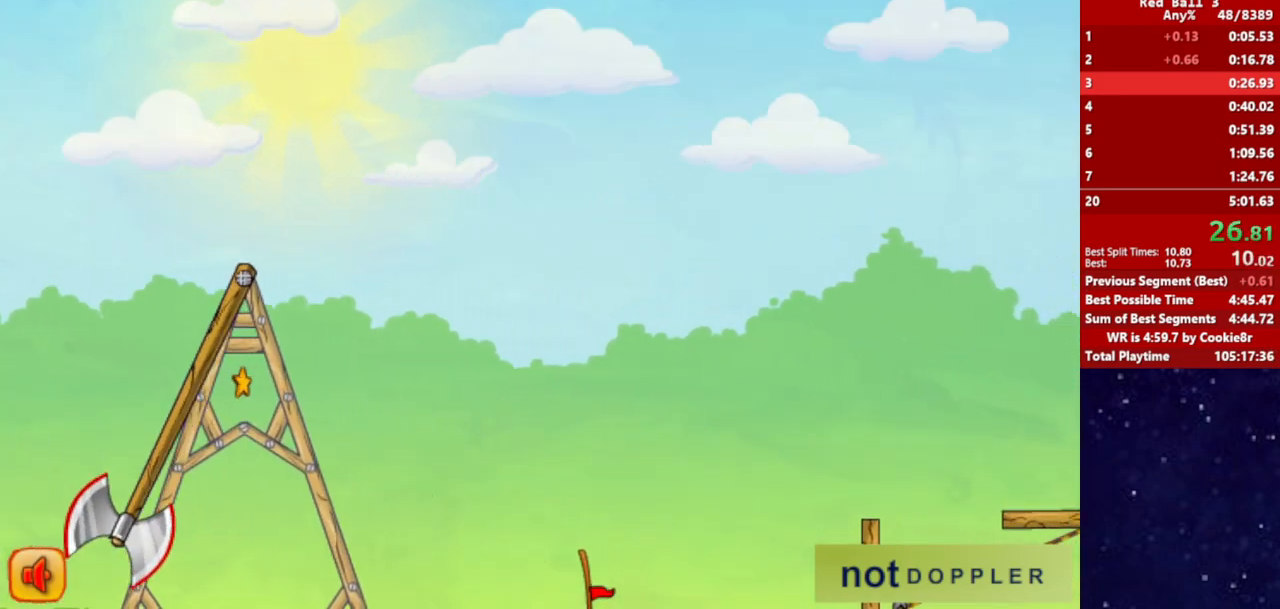
Gameplay with keyboard; each line is a JSON object with the keys held at the frame after it. "events" lists presses ("down") and releases ("up") of "down", "left", "p", "r", "right" and "up" between this image and that frame as [ms after this image, input, new state], when the widget could be followed in between. No other keys are recorded. Mouse input is not recorded.
{"keys": ["down", "right"], "events": []}
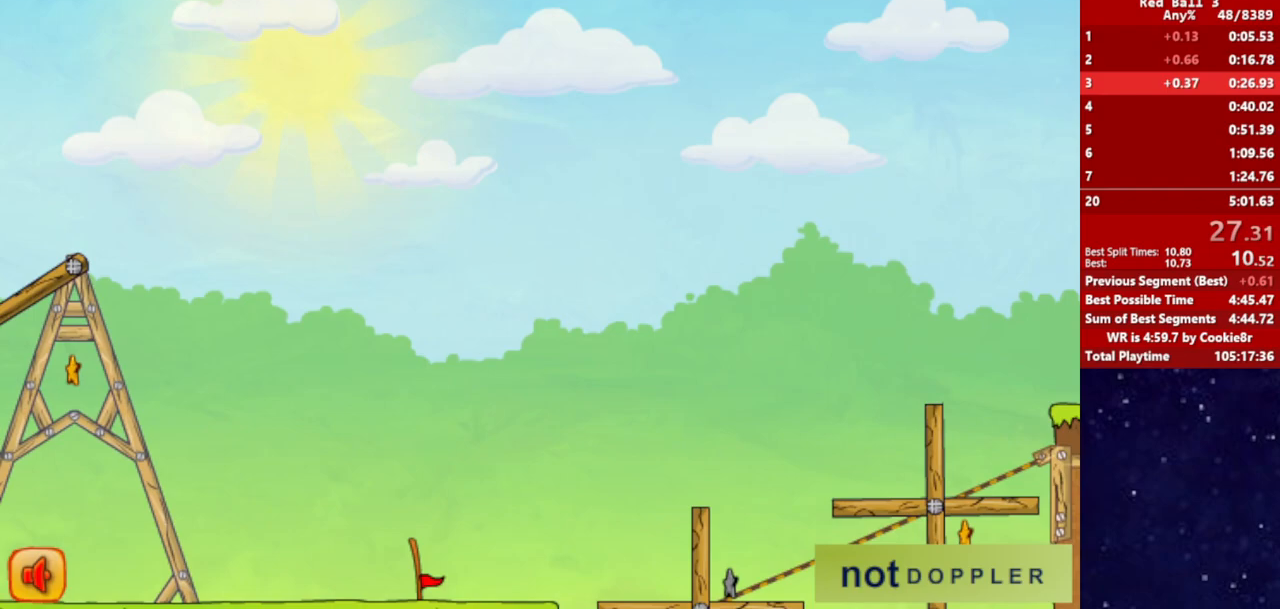
{"keys": ["down", "right"], "events": []}
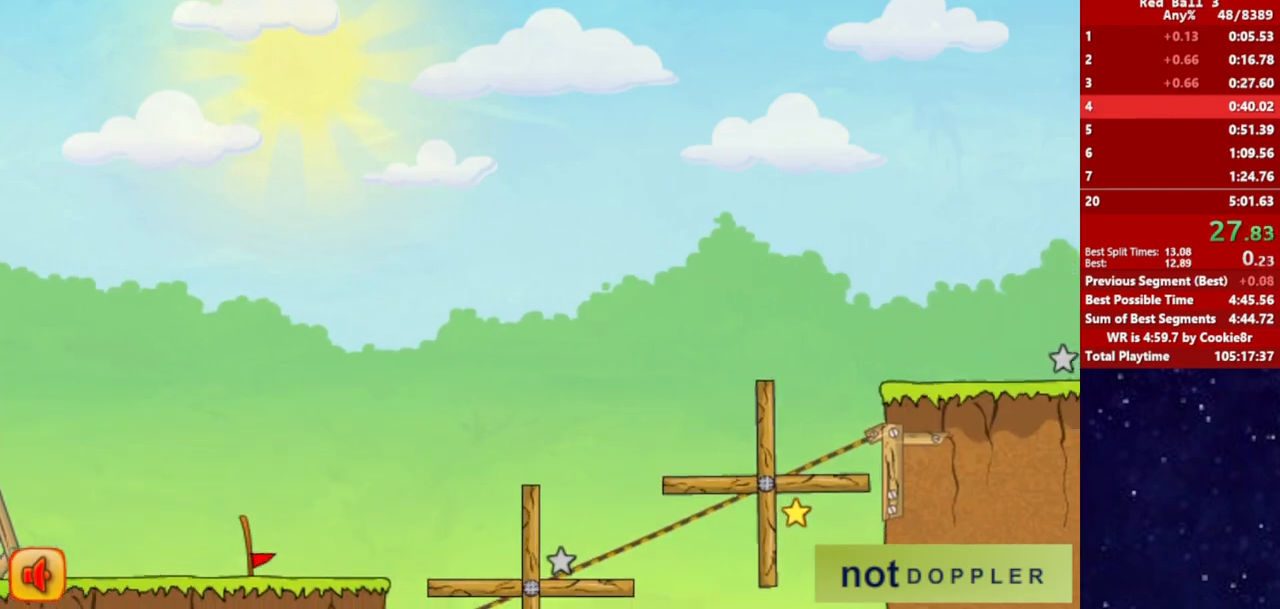
{"keys": ["right"], "events": [[200, "right", "up"], [233, "down", "up"], [300, "right", "down"]]}
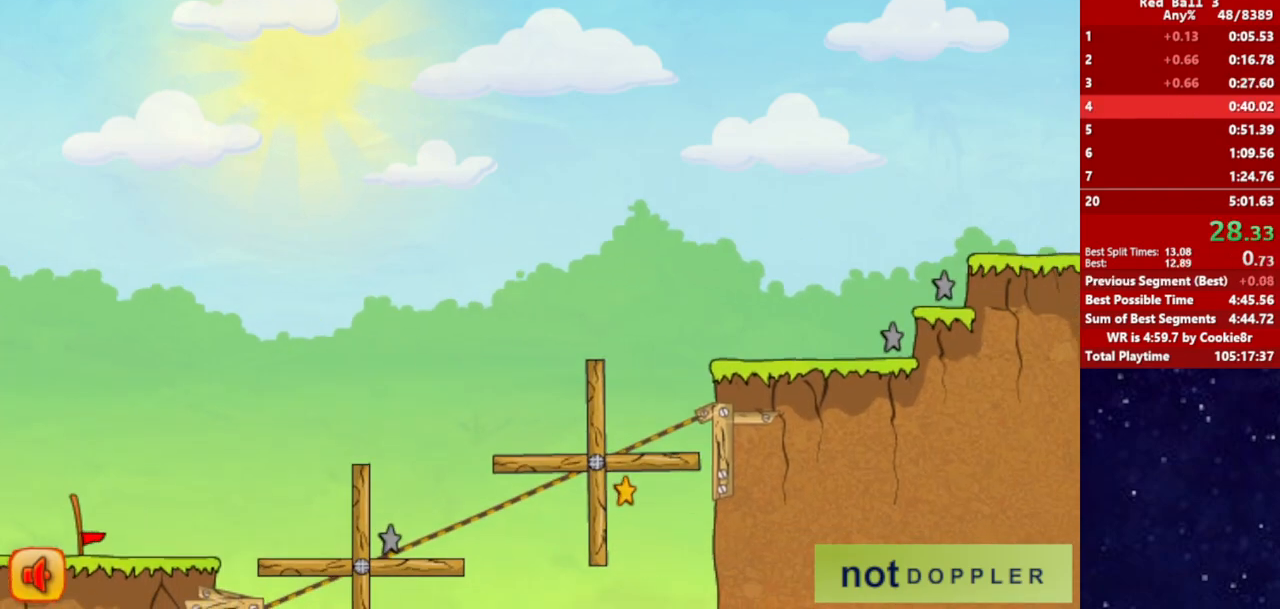
{"keys": ["right"], "events": []}
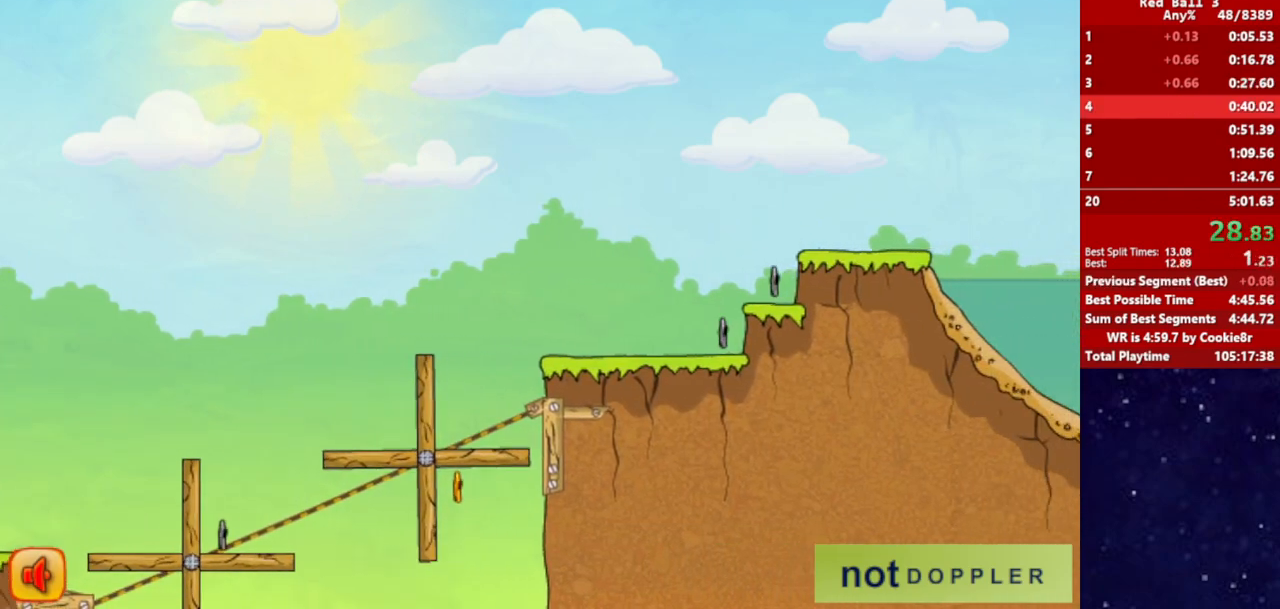
{"keys": ["right"], "events": []}
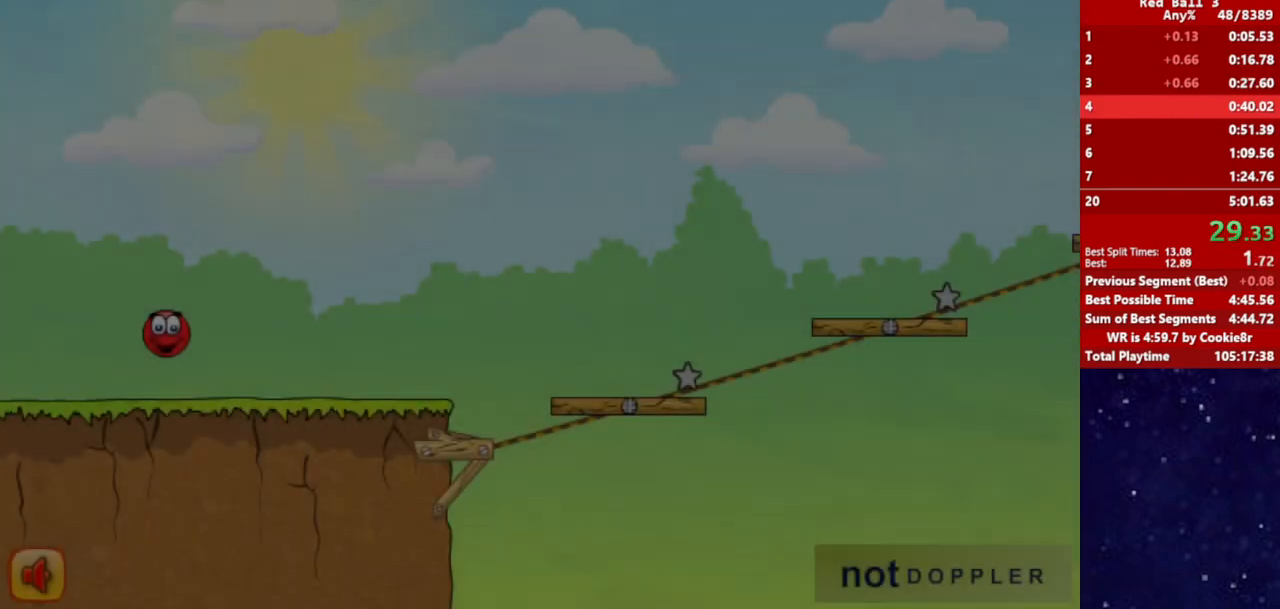
{"keys": ["right"], "events": []}
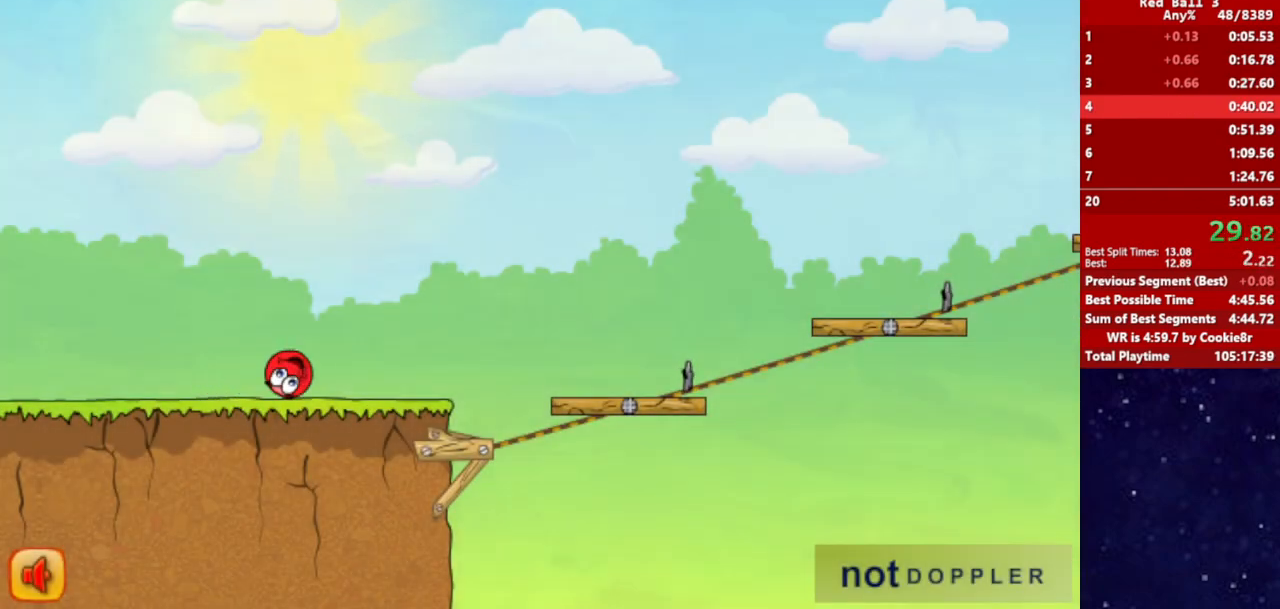
{"keys": ["right", "up"], "events": [[400, "up", "down"]]}
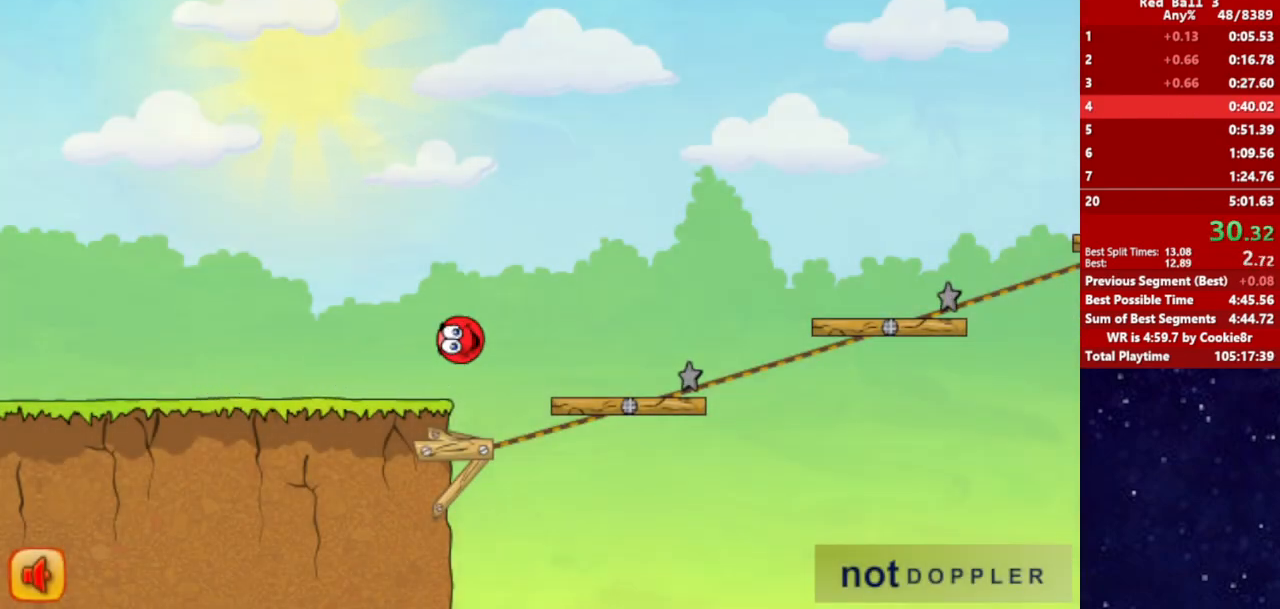
{"keys": ["right", "up"], "events": []}
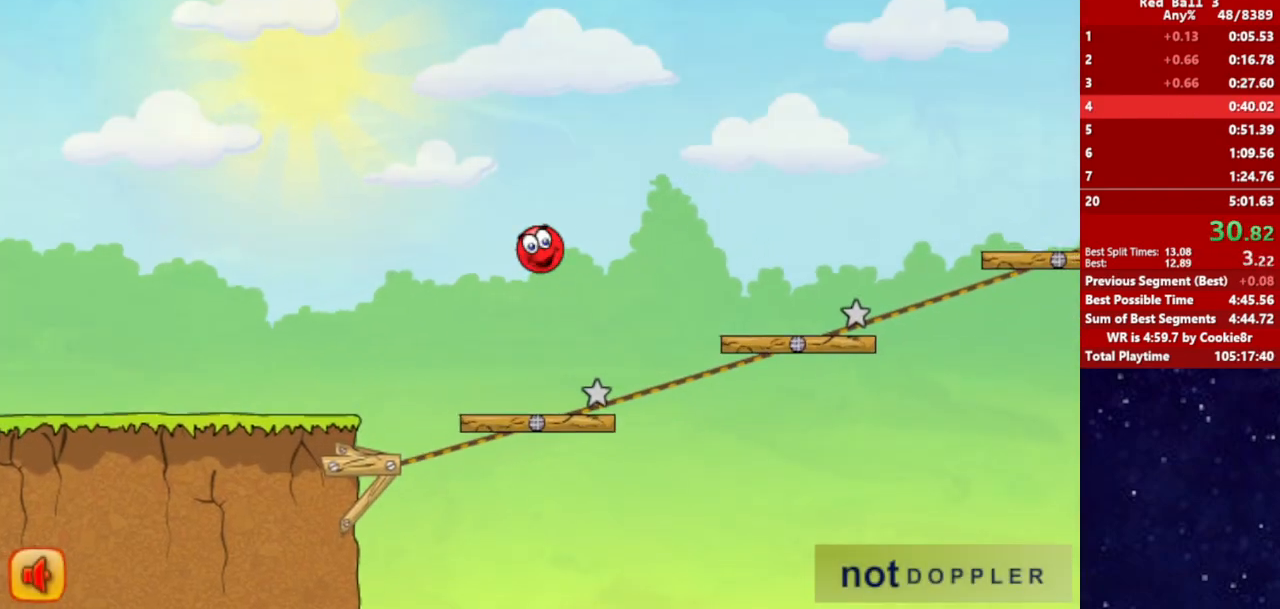
{"keys": ["right", "up"], "events": []}
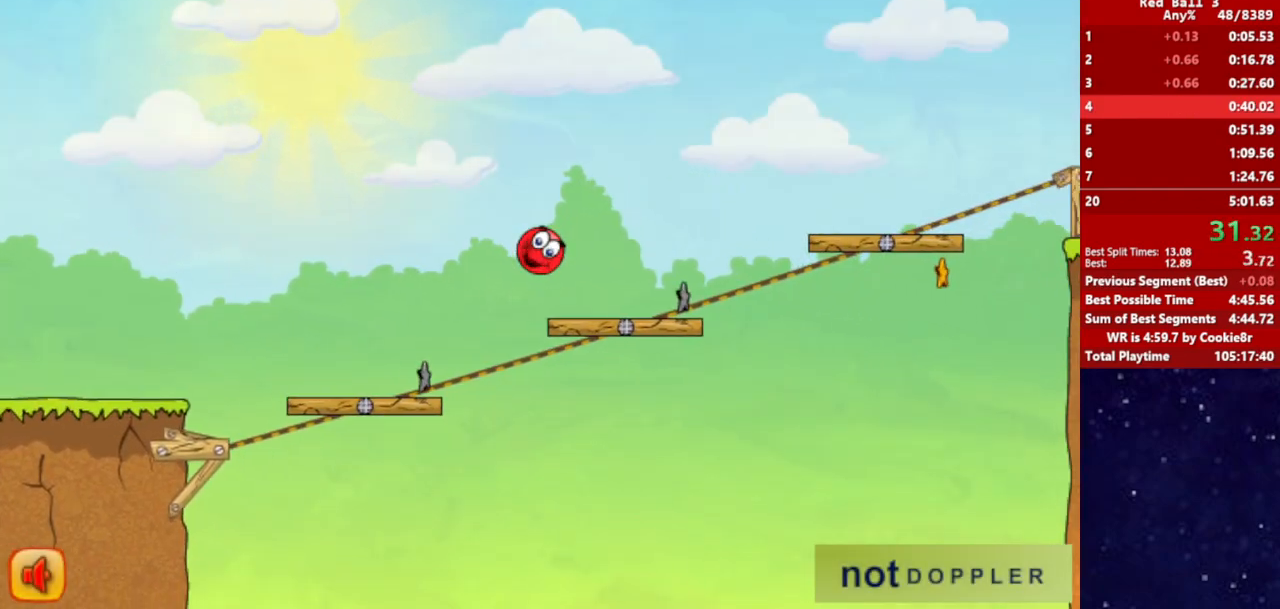
{"keys": ["right", "up"], "events": []}
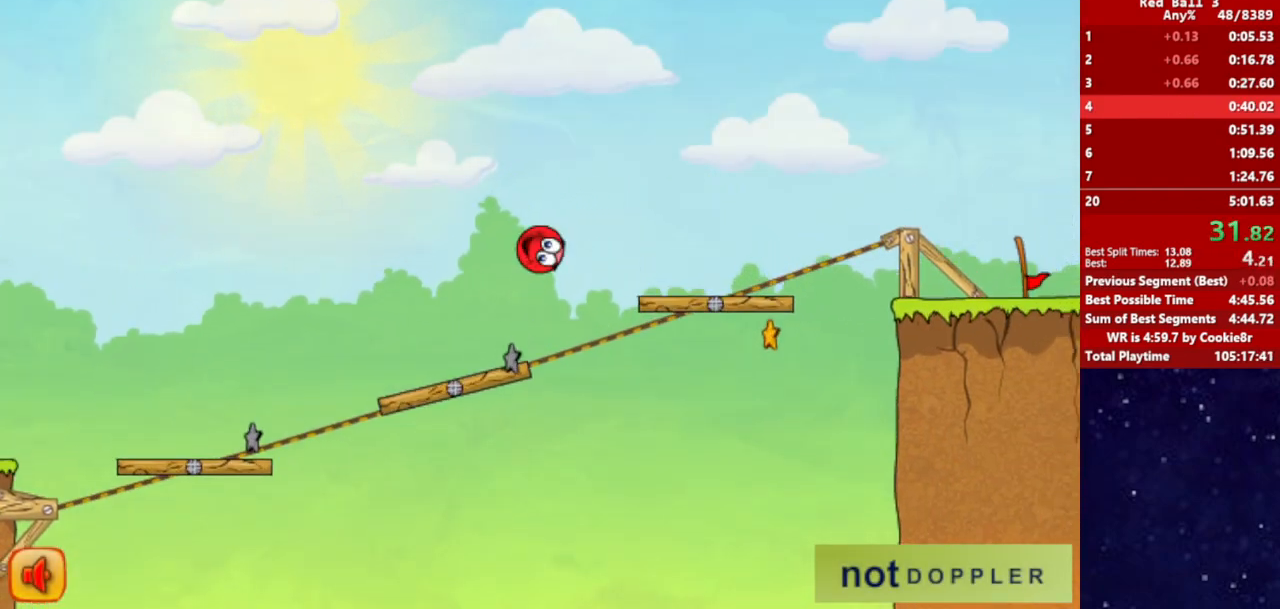
{"keys": ["right", "up"], "events": []}
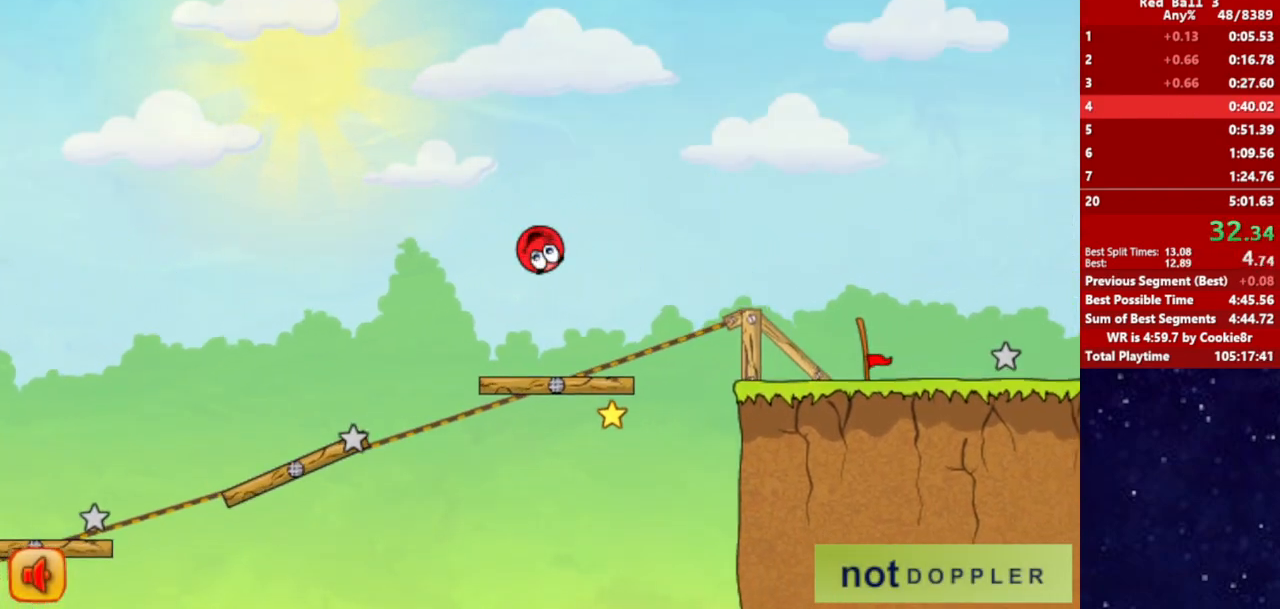
{"keys": ["right", "up"], "events": []}
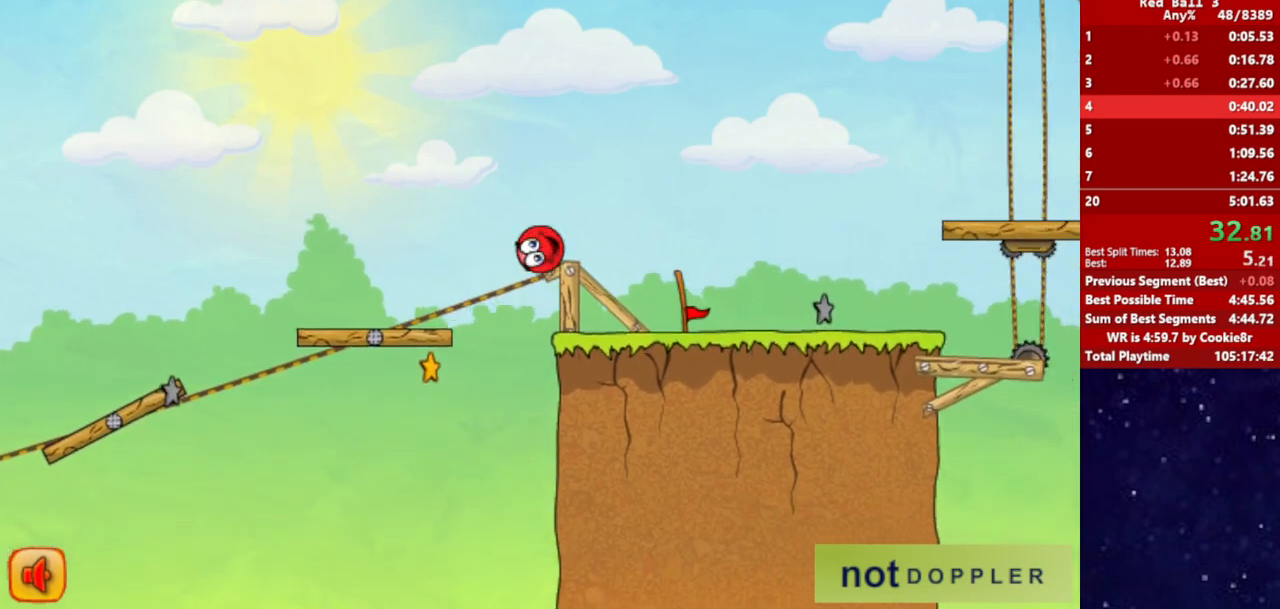
{"keys": ["right", "up"], "events": [[167, "p", "down"], [250, "p", "up"]]}
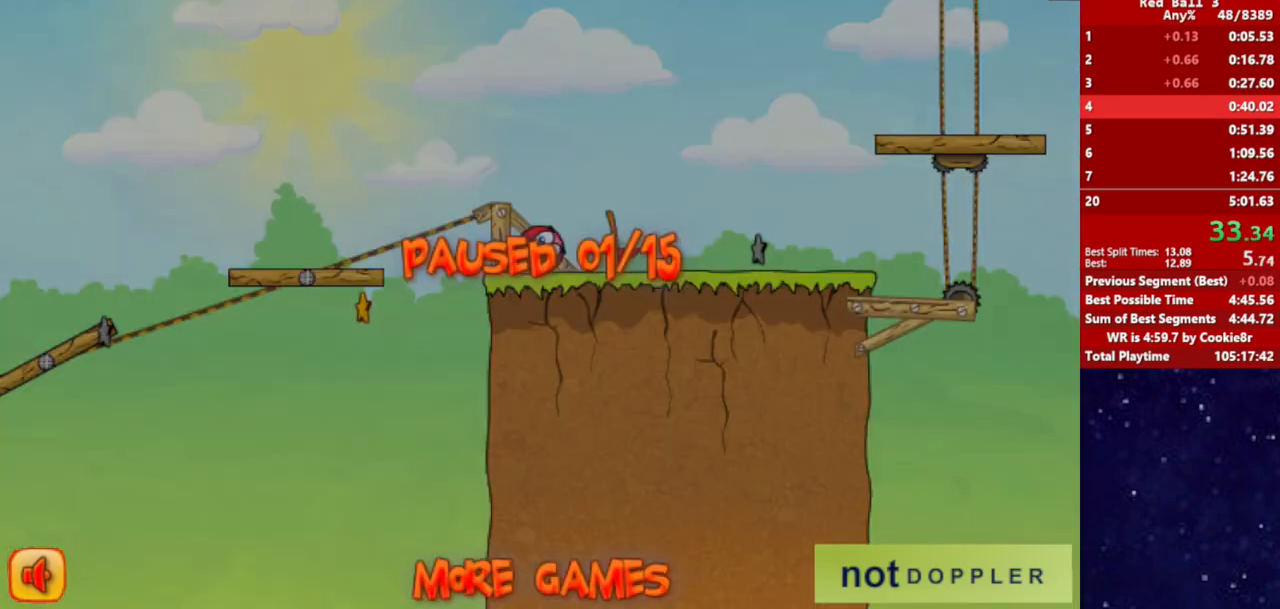
{"keys": ["right", "up"], "events": [[217, "p", "down"], [283, "p", "up"]]}
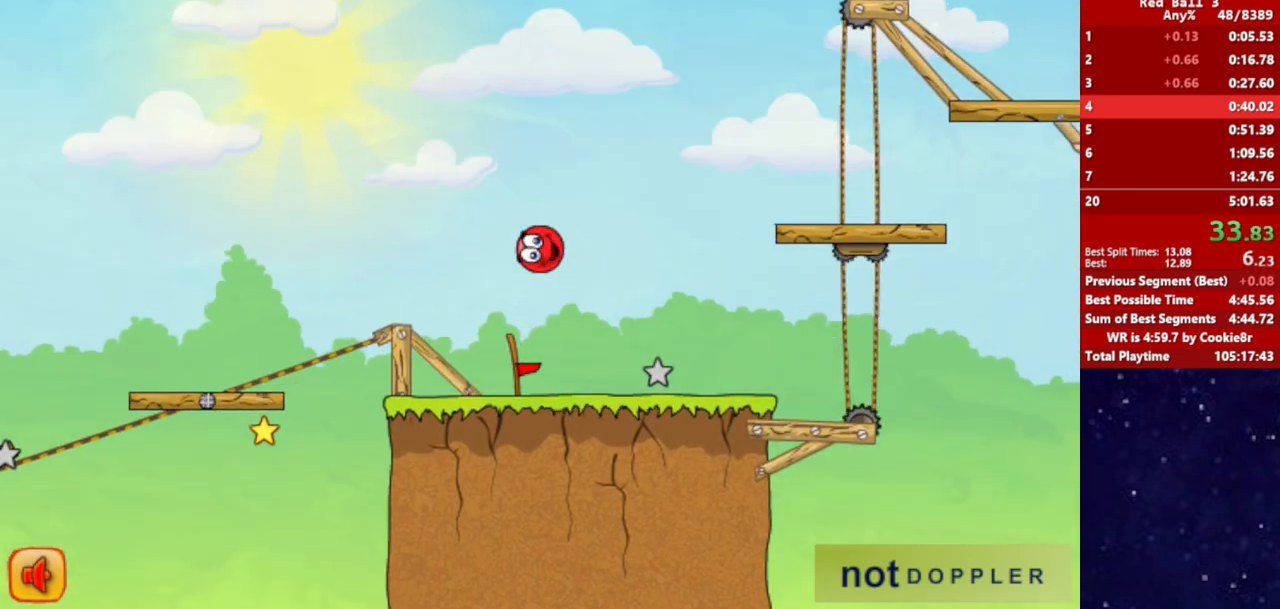
{"keys": ["right", "up"], "events": []}
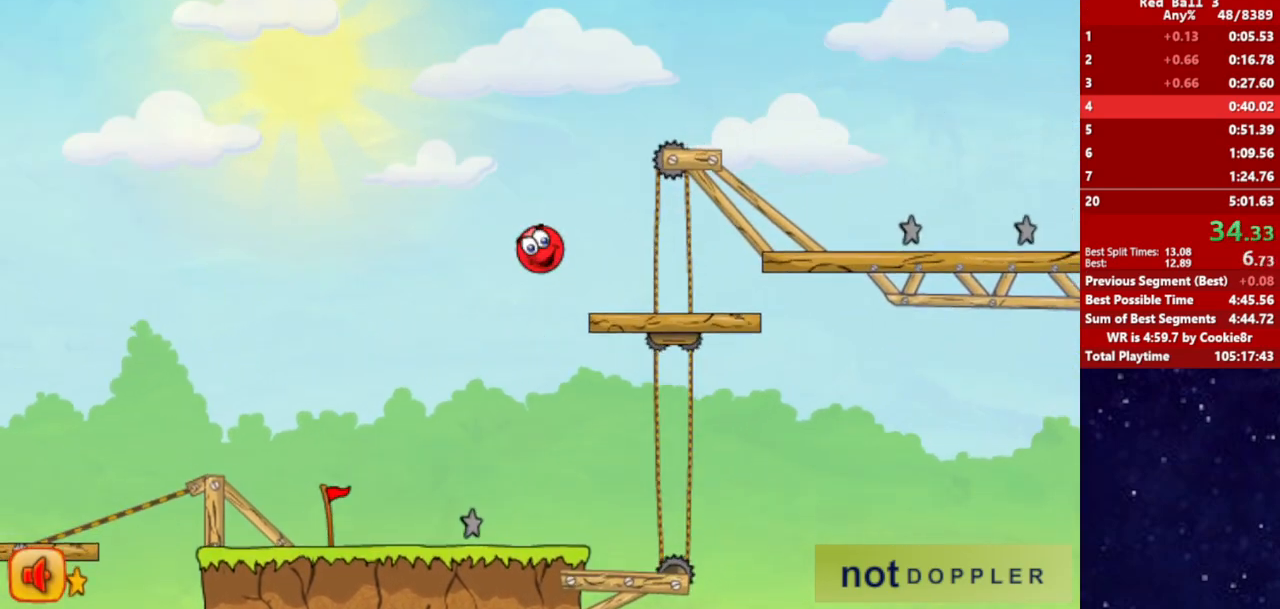
{"keys": ["right", "up"], "events": []}
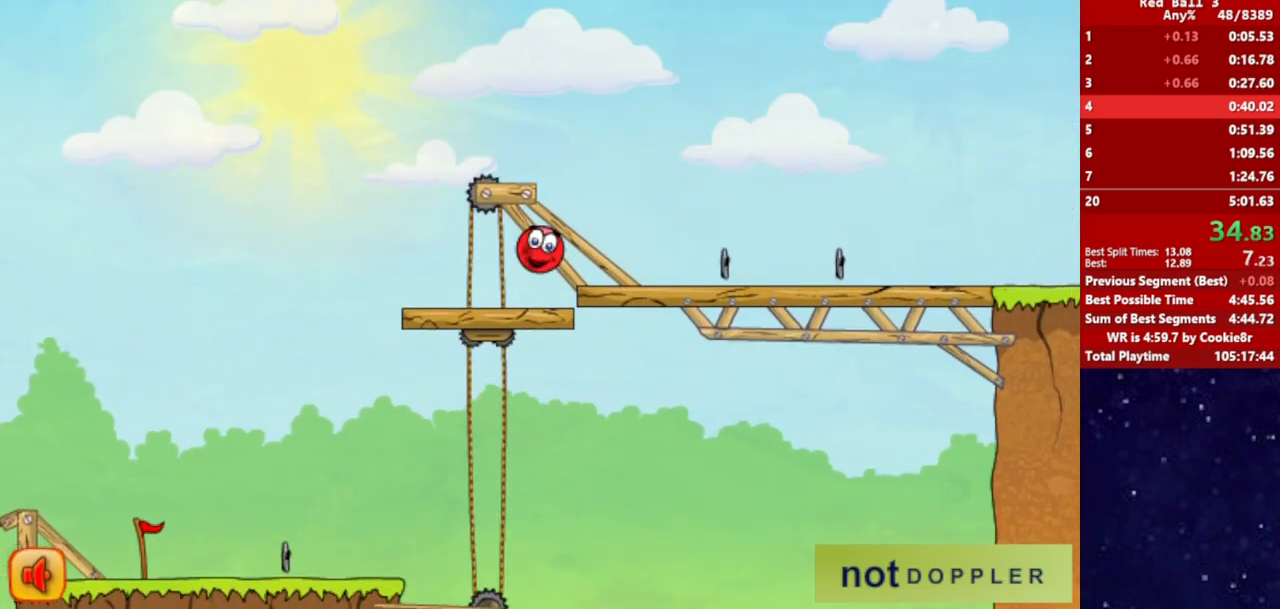
{"keys": ["right", "up"], "events": [[100, "up", "up"], [417, "up", "down"]]}
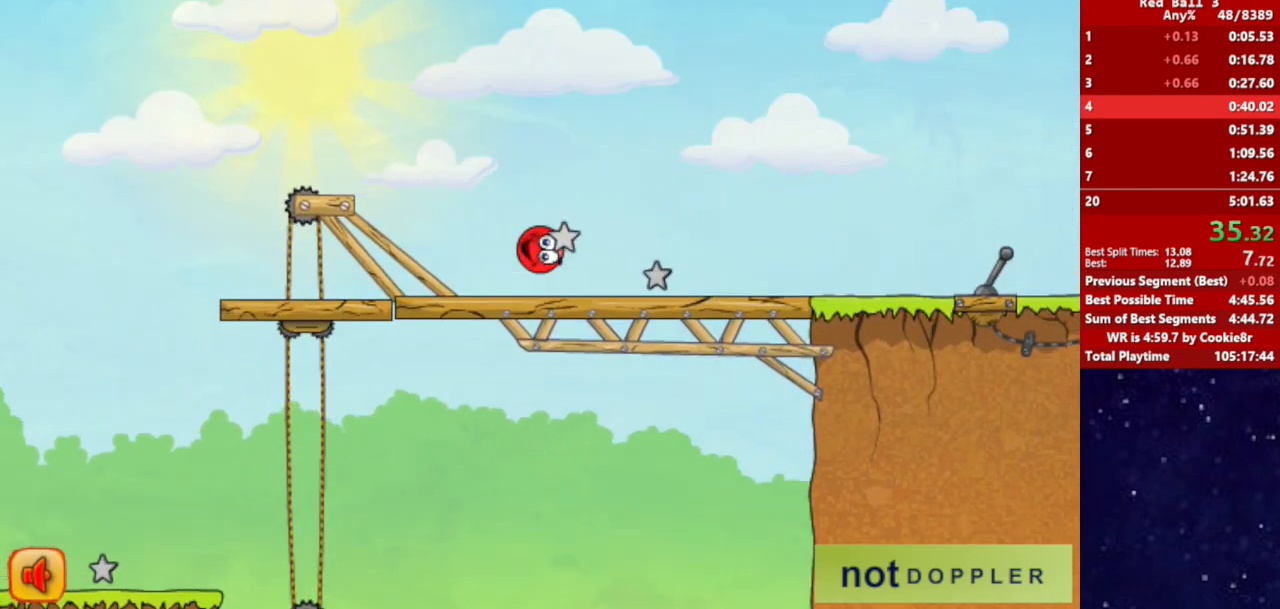
{"keys": ["right", "up"], "events": []}
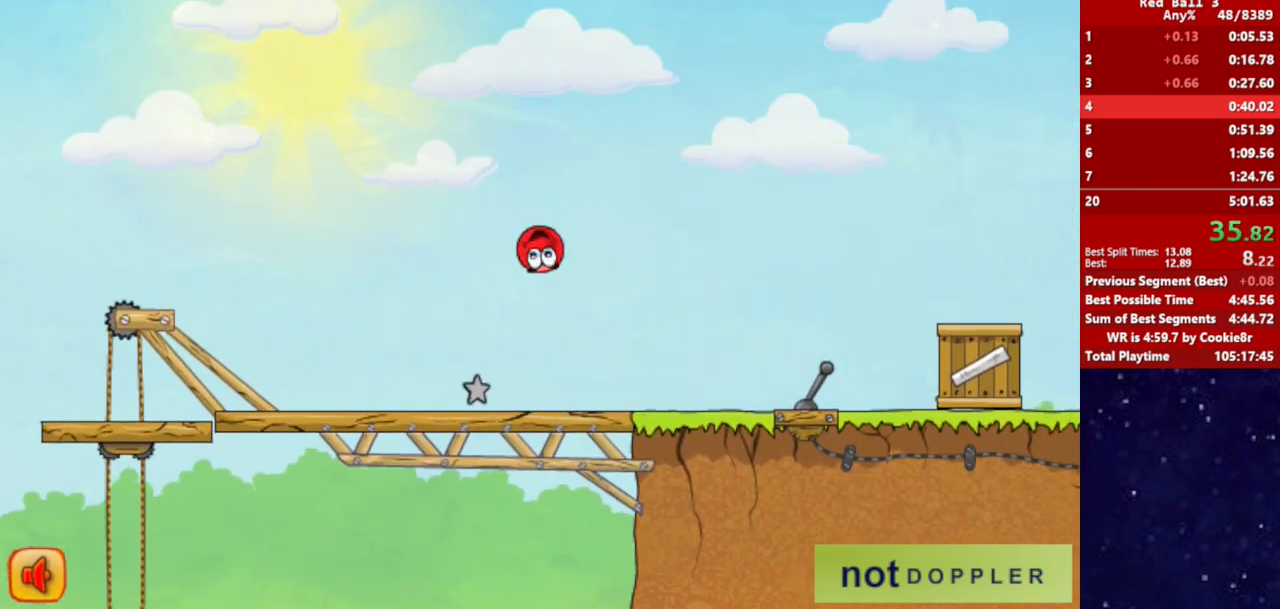
{"keys": ["right", "up"], "events": []}
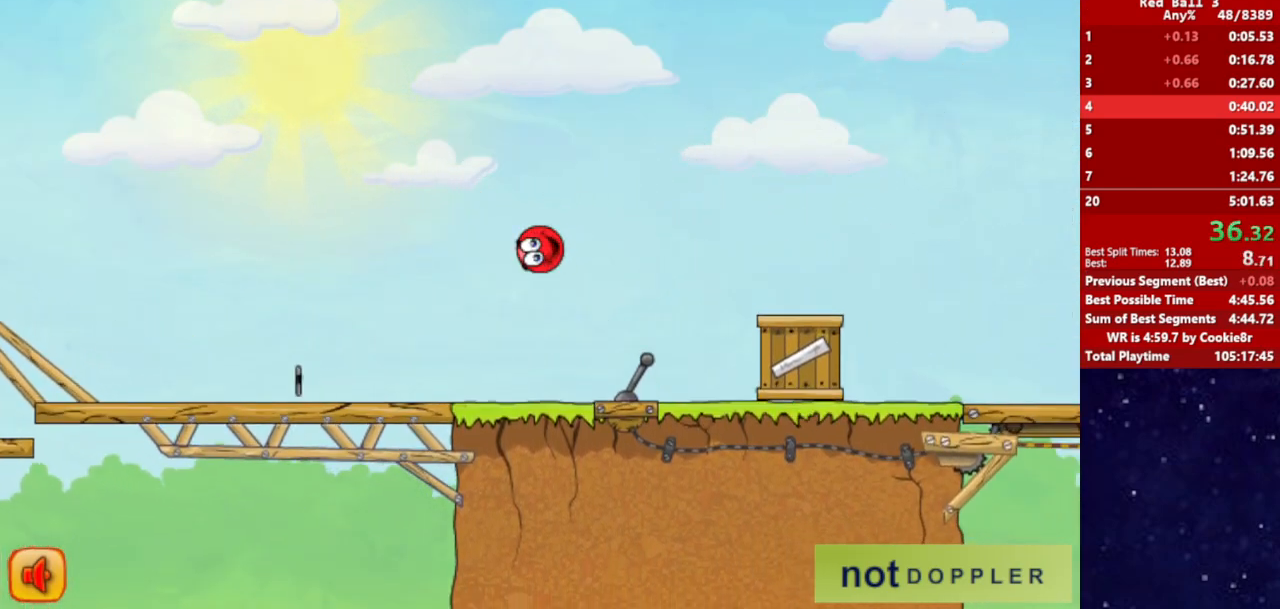
{"keys": ["right", "up"], "events": []}
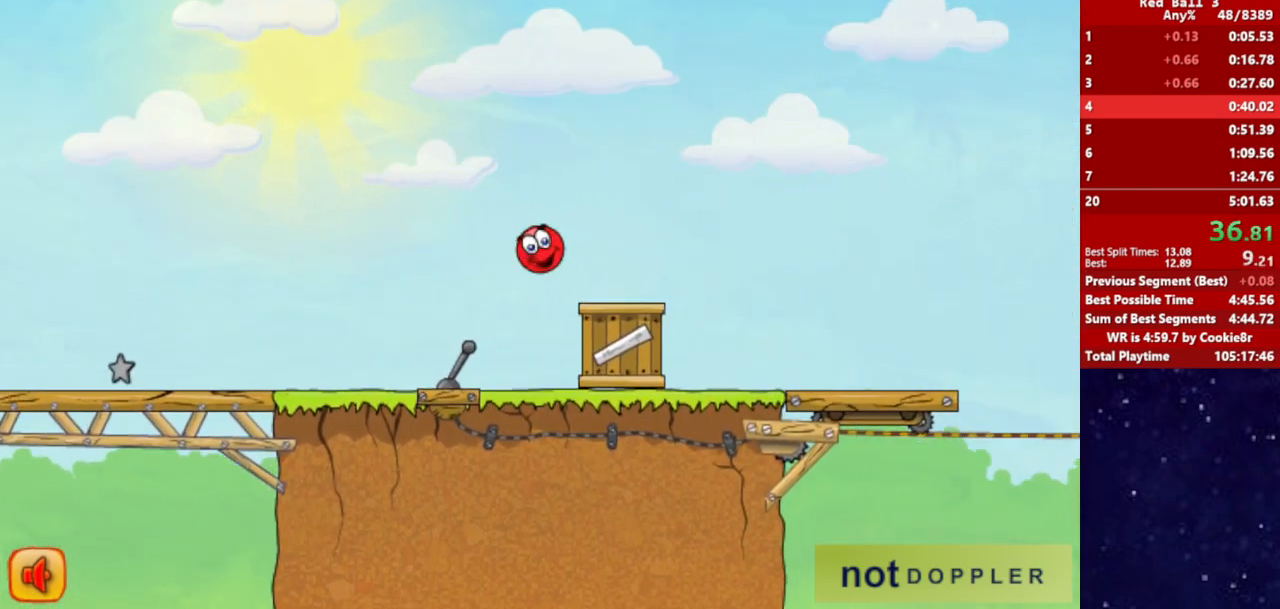
{"keys": ["right"], "events": [[100, "up", "up"], [367, "up", "down"], [417, "up", "up"]]}
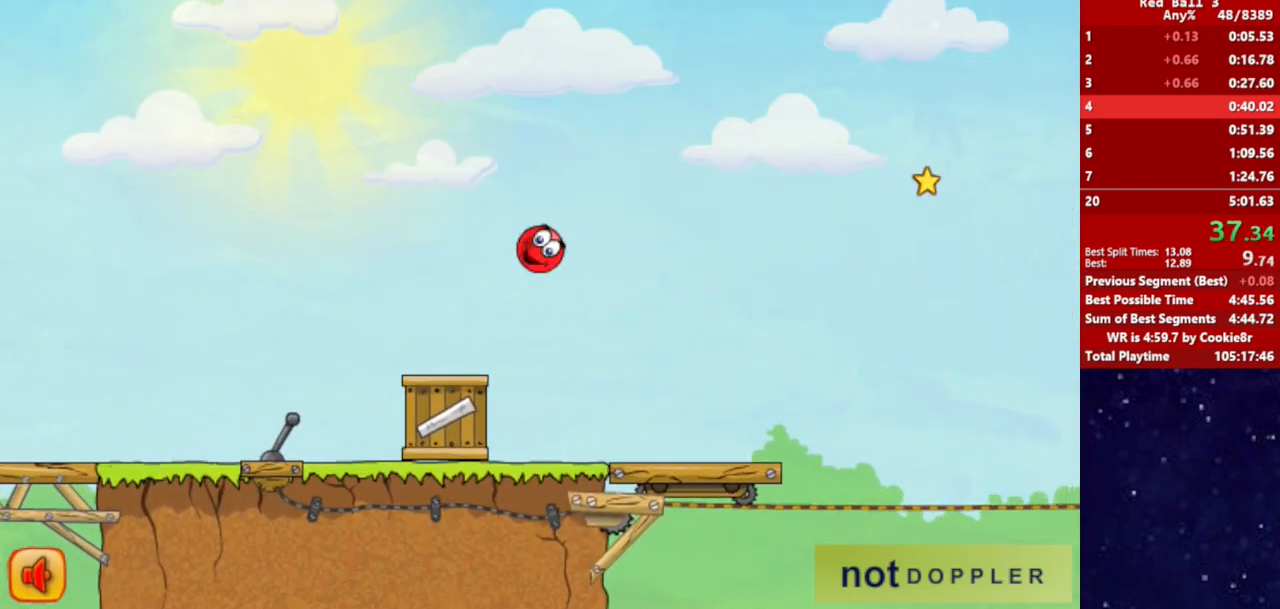
{"keys": ["left"], "events": [[500, "left", "down"], [500, "right", "up"]]}
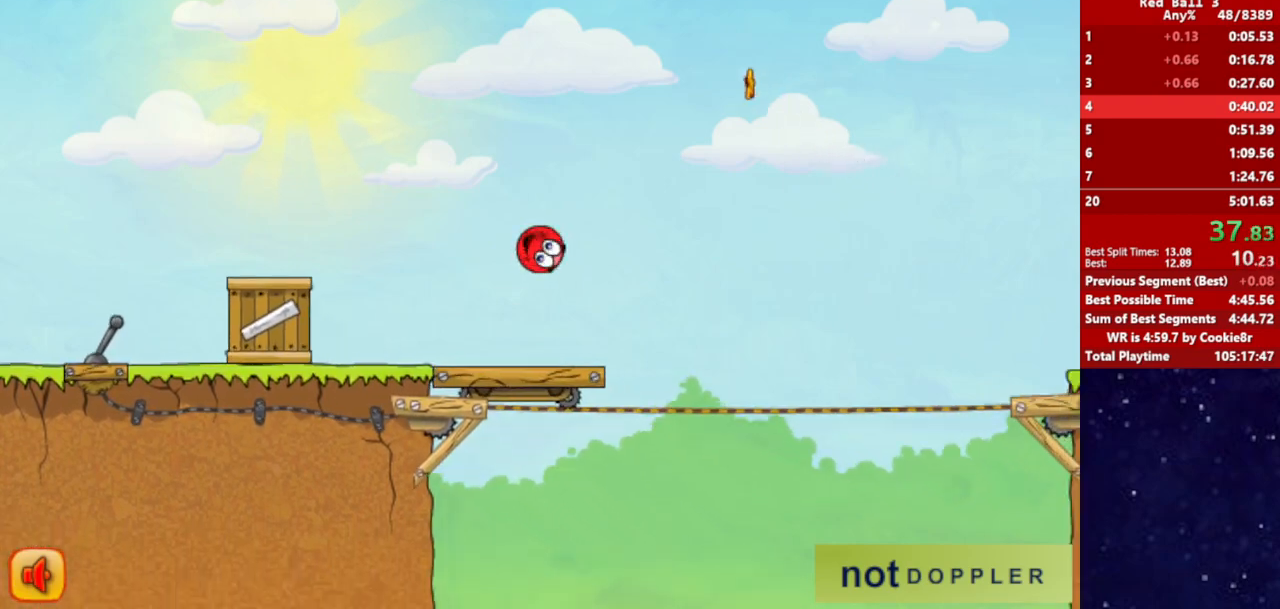
{"keys": ["right", "up"], "events": [[17, "left", "up"], [117, "right", "down"], [167, "up", "down"]]}
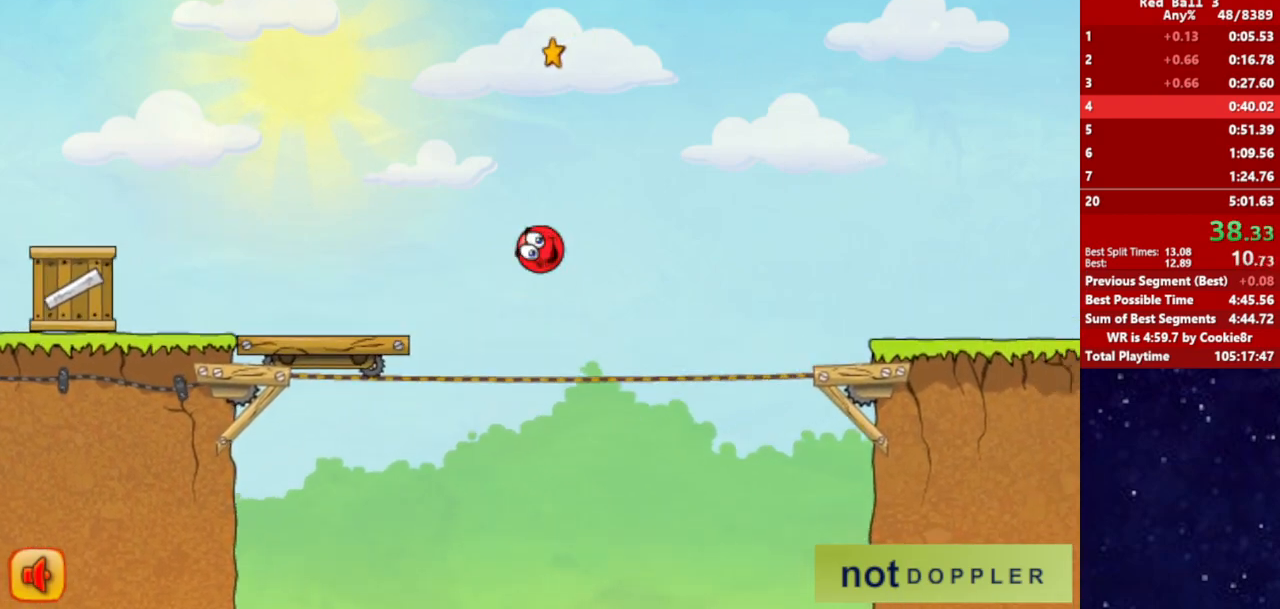
{"keys": ["right"], "events": [[450, "up", "up"]]}
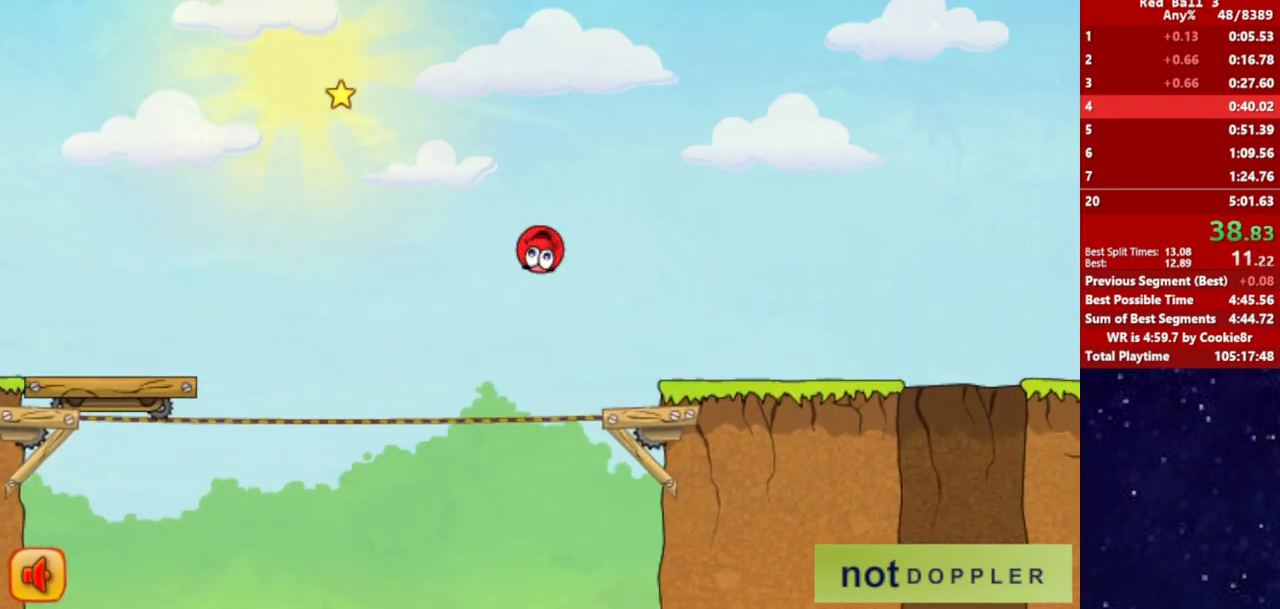
{"keys": ["right"], "events": []}
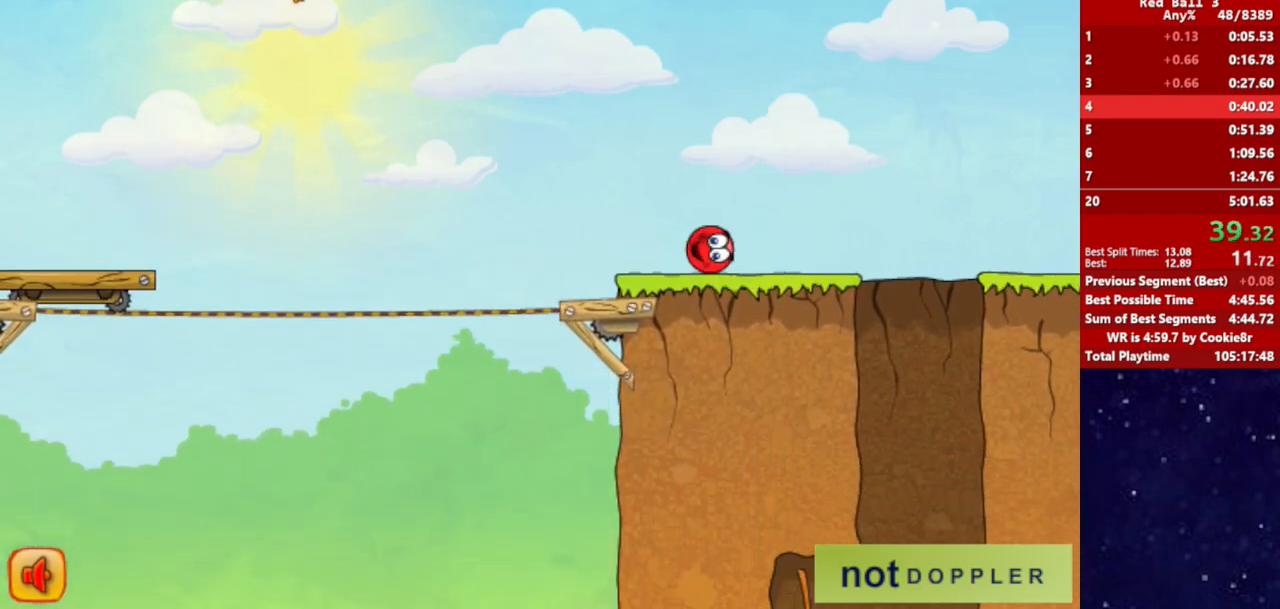
{"keys": ["left"], "events": [[233, "right", "up"], [250, "left", "down"]]}
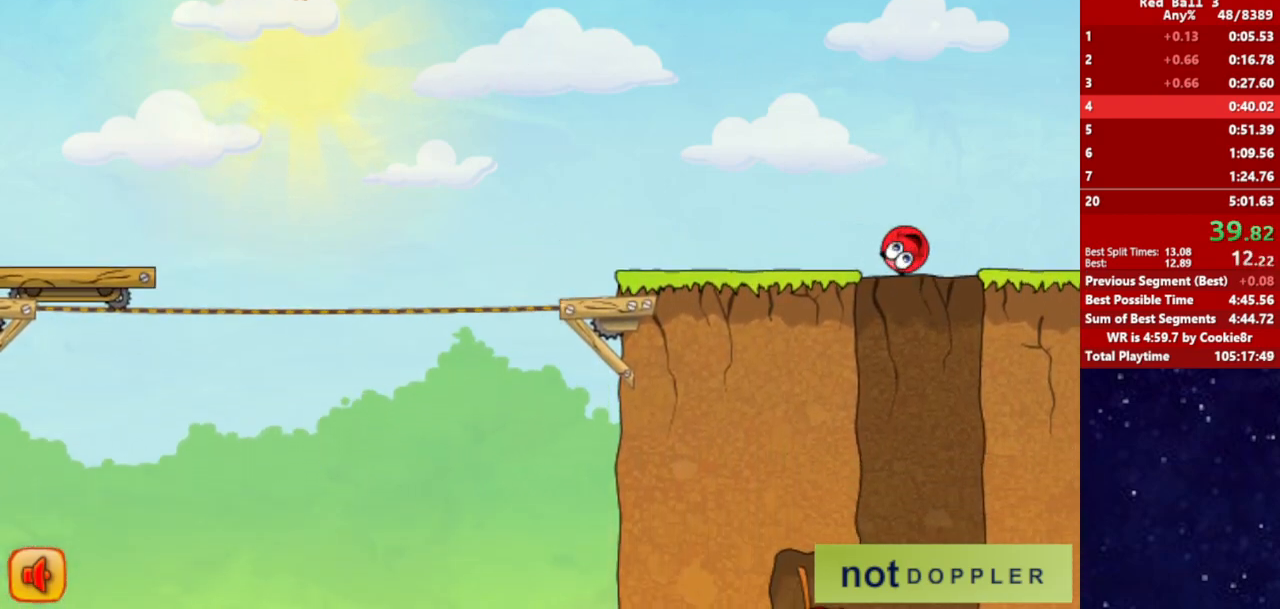
{"keys": ["left"], "events": [[300, "right", "down"], [317, "left", "up"], [400, "left", "down"], [417, "right", "up"]]}
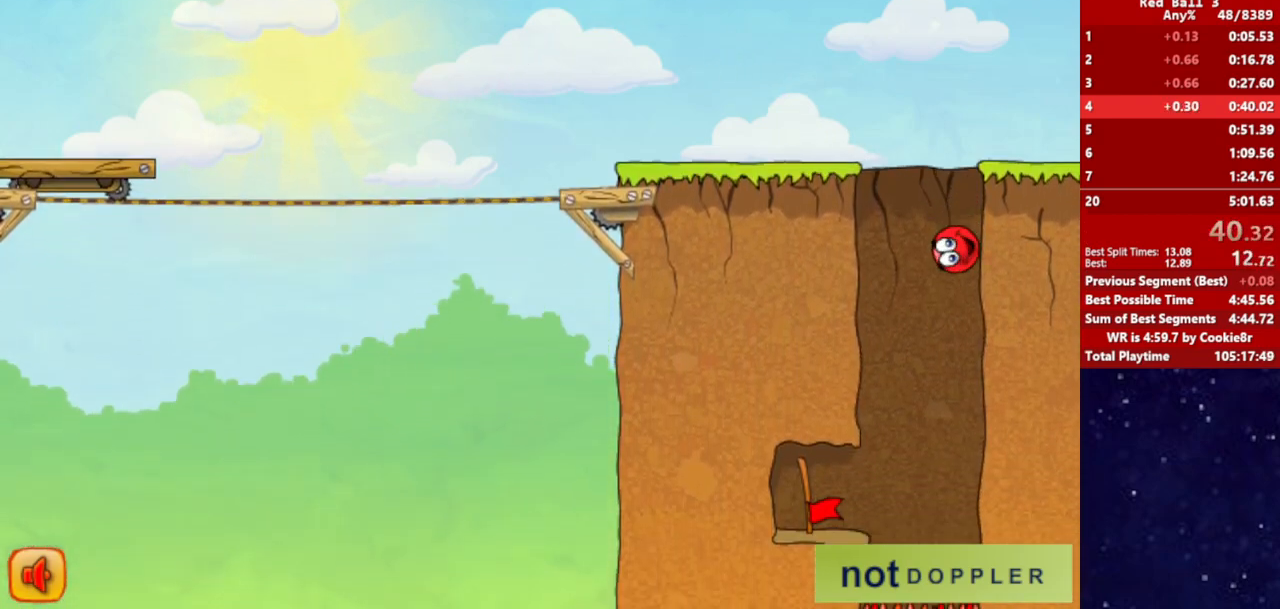
{"keys": ["left"], "events": [[200, "left", "up"], [283, "left", "down"], [400, "left", "up"], [483, "left", "down"]]}
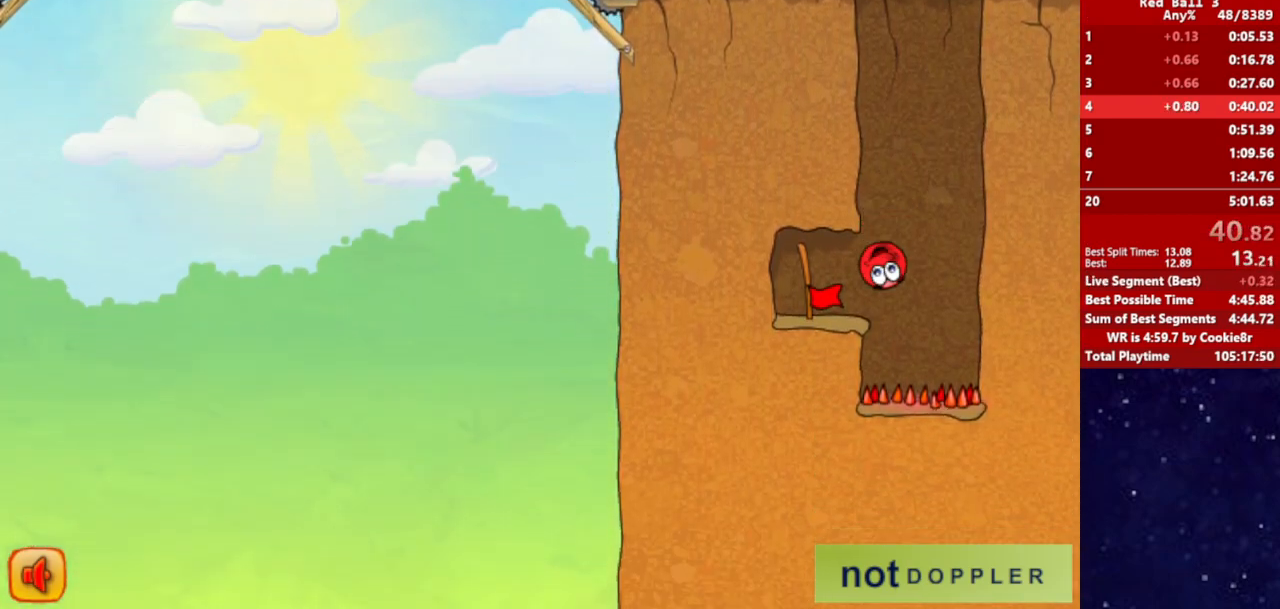
{"keys": ["left"], "events": [[83, "up", "down"], [367, "up", "up"]]}
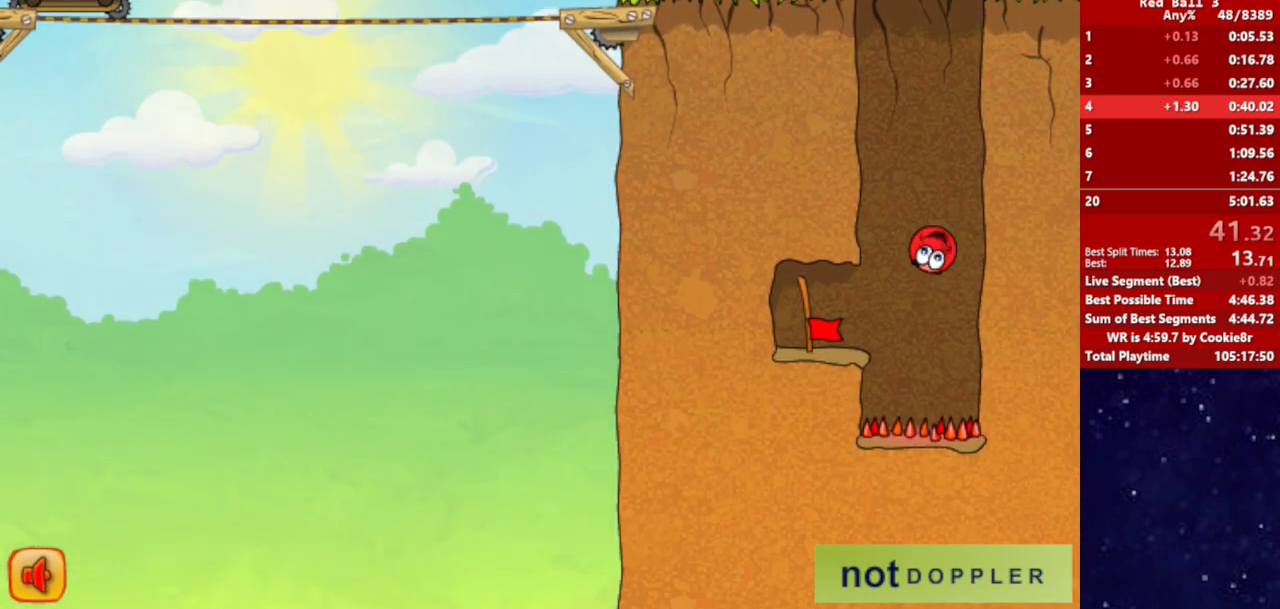
{"keys": ["left"], "events": [[183, "left", "up"], [400, "left", "down"]]}